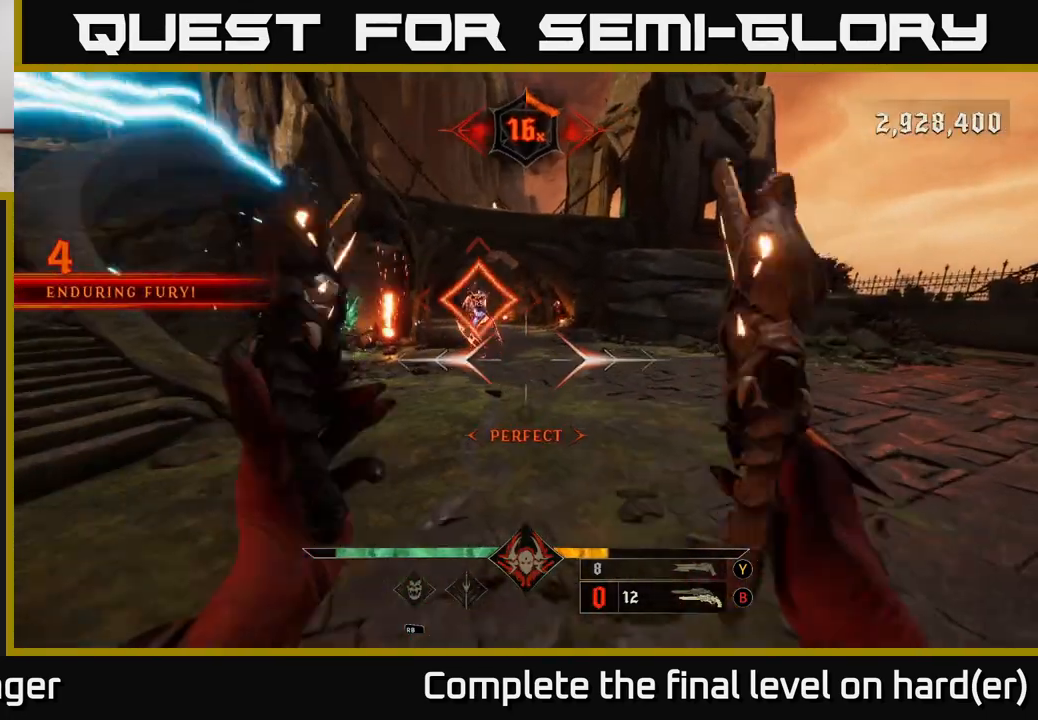
Gameplay with a controller (Xbox layout); each line is a JSON object with the inputs held at the frame after it. "events" lists button and stick changes between this image and that frame as [ms after this image, input, new state], when the widget could be followed in between.
{"buttons": [], "left_stick": "up", "right_stick": "center", "events": [[83, "left_stick", "up"], [250, "right_stick", "left"], [467, "right_stick", "center"]]}
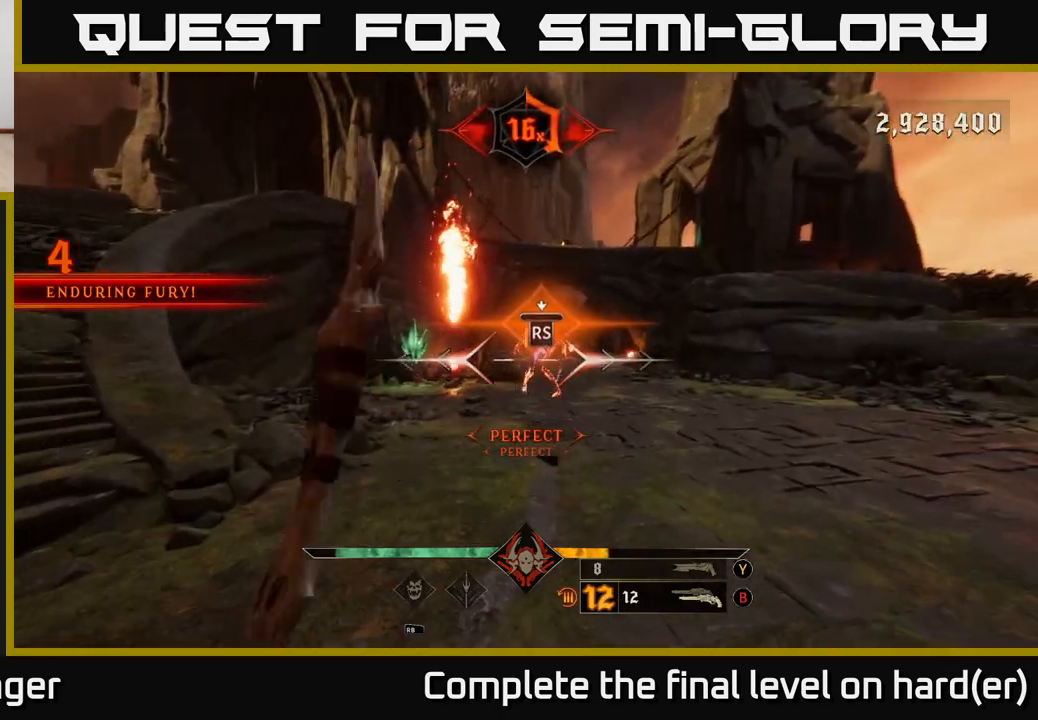
{"buttons": [], "left_stick": "right", "right_stick": "center", "events": [[17, "left_stick", "center"], [400, "left_stick", "right"]]}
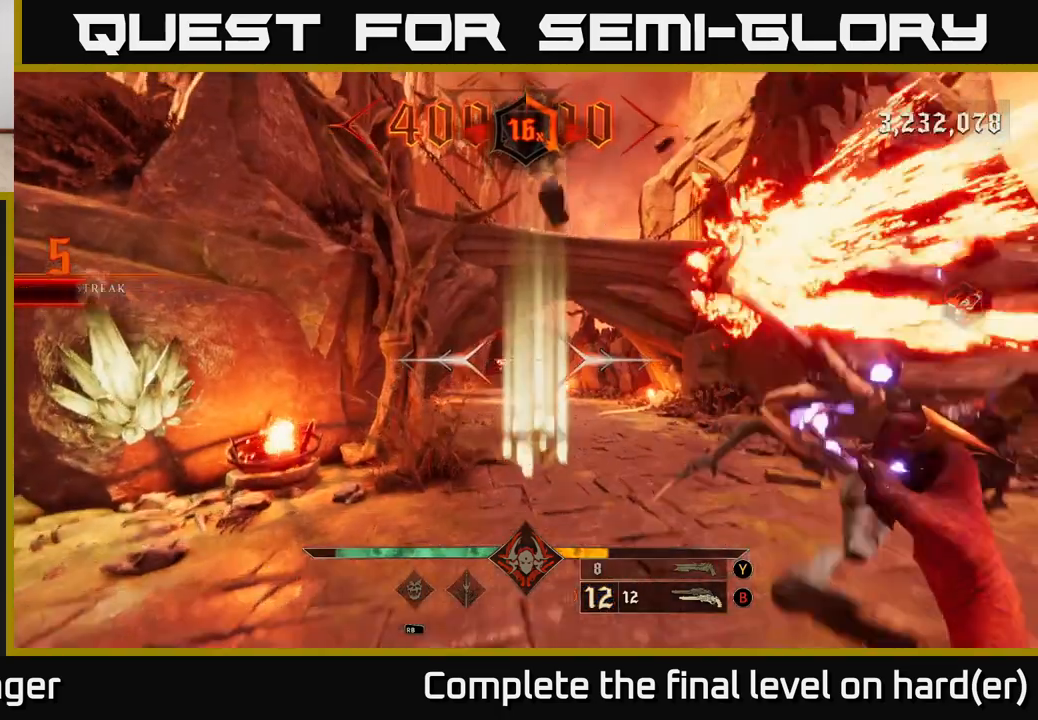
{"buttons": [], "left_stick": "up", "right_stick": "center", "events": [[17, "left_stick", "up-right"], [233, "right_stick", "down"], [300, "L2", "down"], [333, "right_stick", "center"], [350, "left_stick", "up"], [450, "L2", "up"]]}
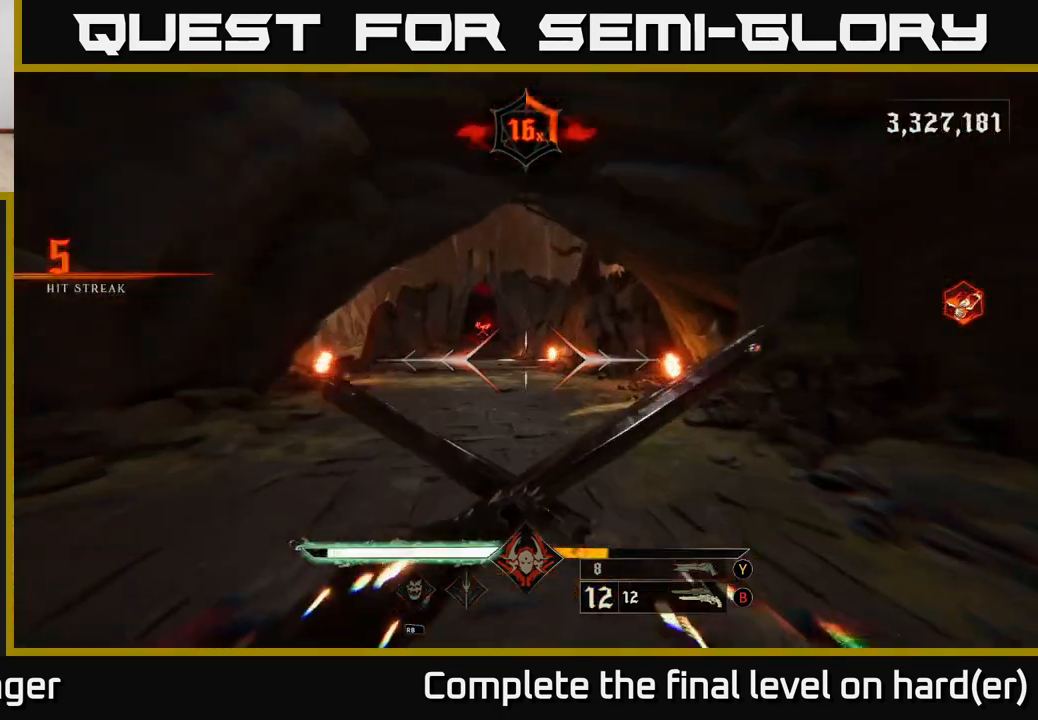
{"buttons": [], "left_stick": "up-left", "right_stick": "center", "events": [[133, "right_stick", "up-left"], [217, "right_stick", "center"], [267, "L2", "down"], [383, "L2", "up"], [500, "left_stick", "up-left"]]}
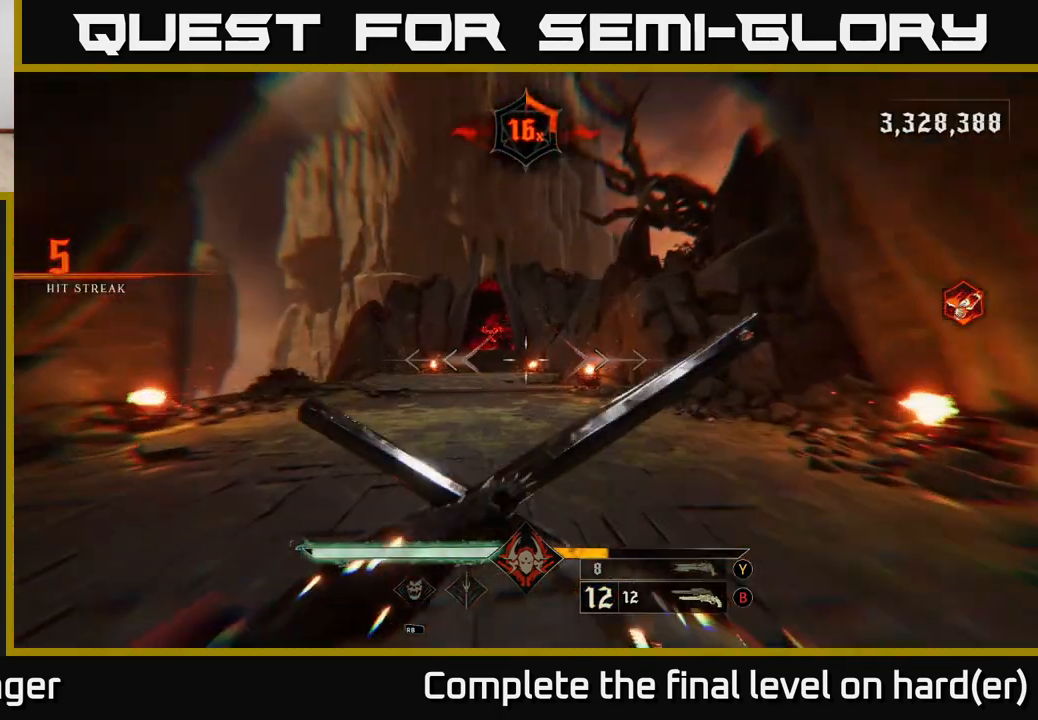
{"buttons": [], "left_stick": "up", "right_stick": "center", "events": [[117, "left_stick", "up"], [117, "right_stick", "up-left"], [217, "right_stick", "center"], [250, "L2", "down"], [383, "L2", "up"]]}
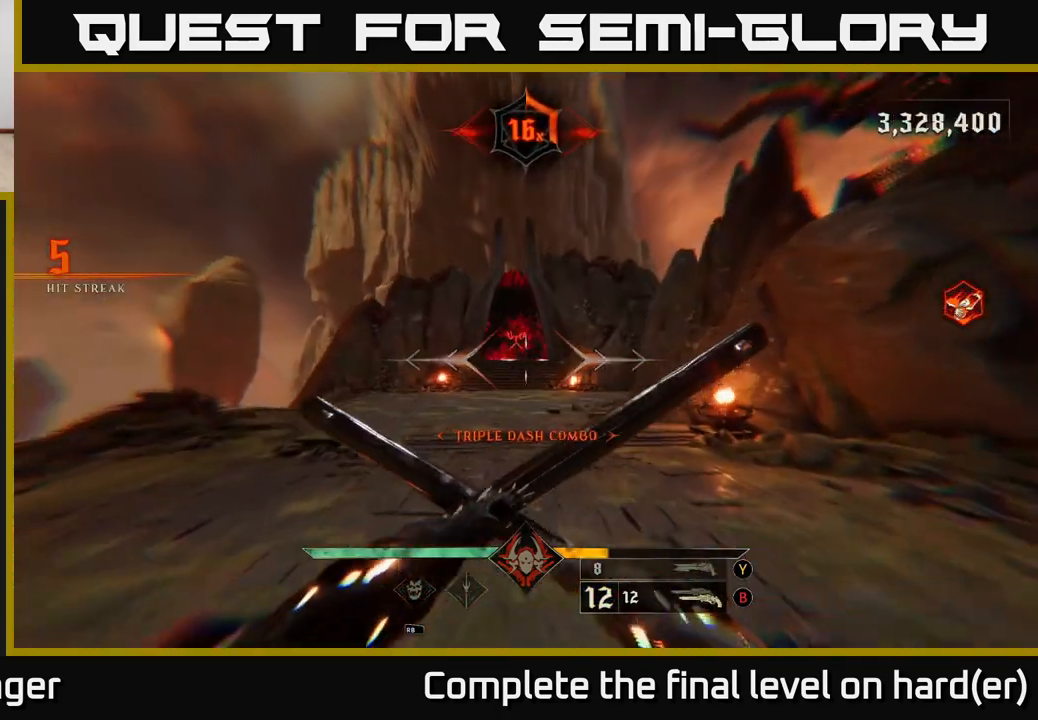
{"buttons": [], "left_stick": "up", "right_stick": "center", "events": [[217, "R1", "down"], [233, "right_stick", "up"], [300, "L2", "down"], [300, "R1", "up"], [333, "right_stick", "center"], [400, "L2", "up"]]}
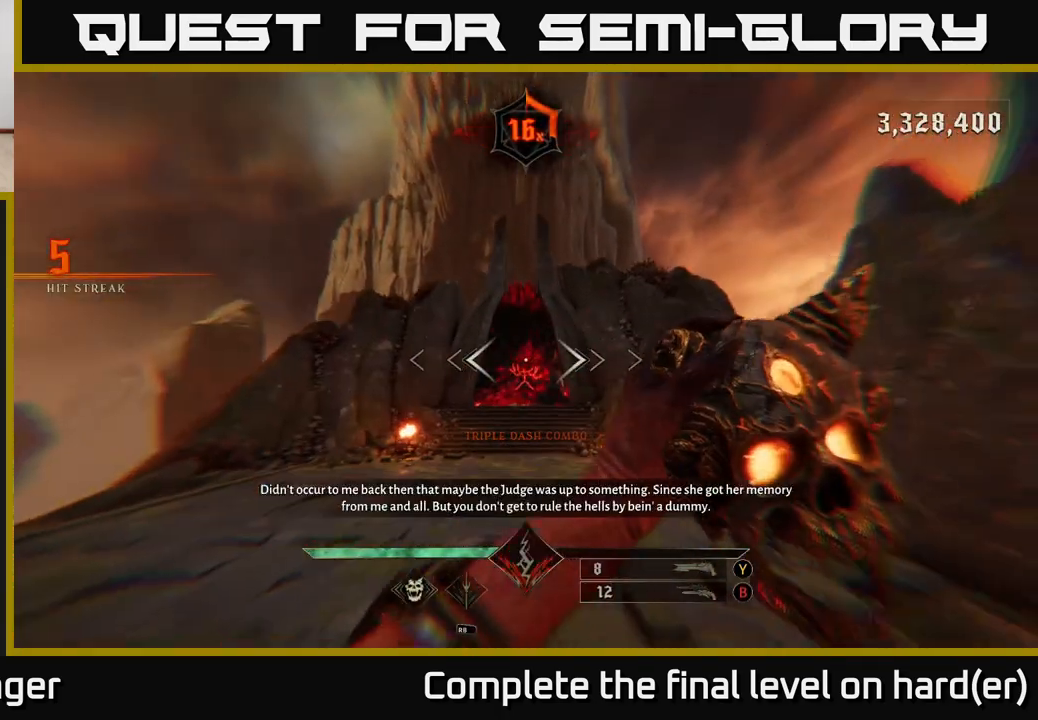
{"buttons": [], "left_stick": "up", "right_stick": "center", "events": [[200, "L2", "down"], [200, "R2", "down"], [283, "R2", "up"], [317, "L2", "up"]]}
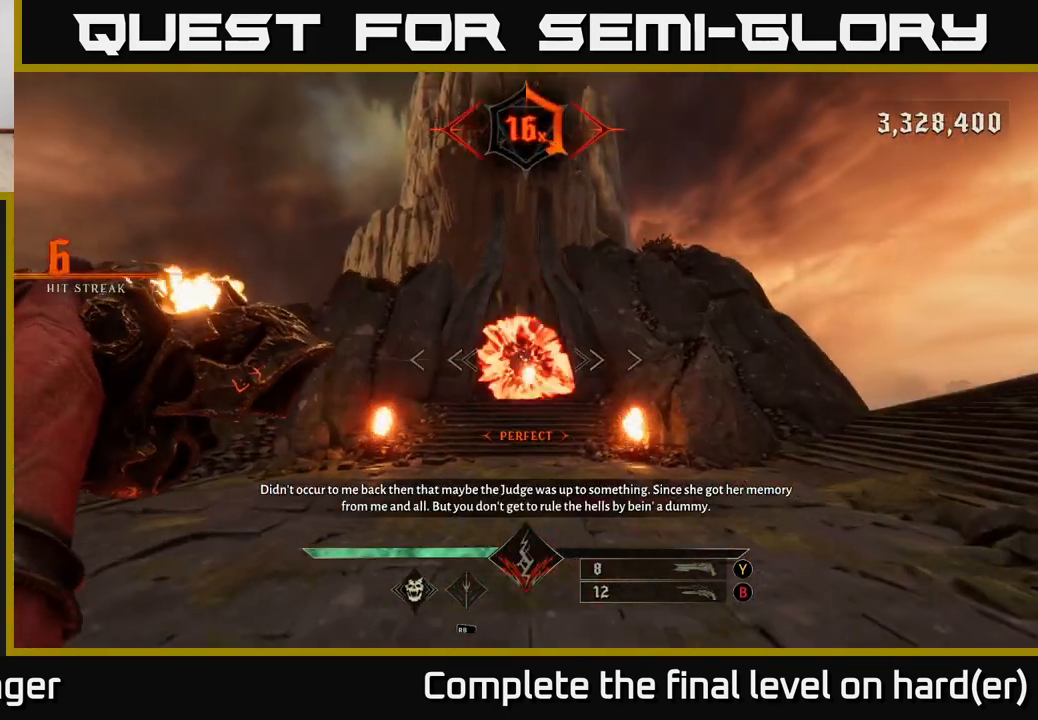
{"buttons": [], "left_stick": "up", "right_stick": "center", "events": [[117, "L2", "down"], [150, "R2", "down"], [233, "L2", "up"], [250, "R2", "up"]]}
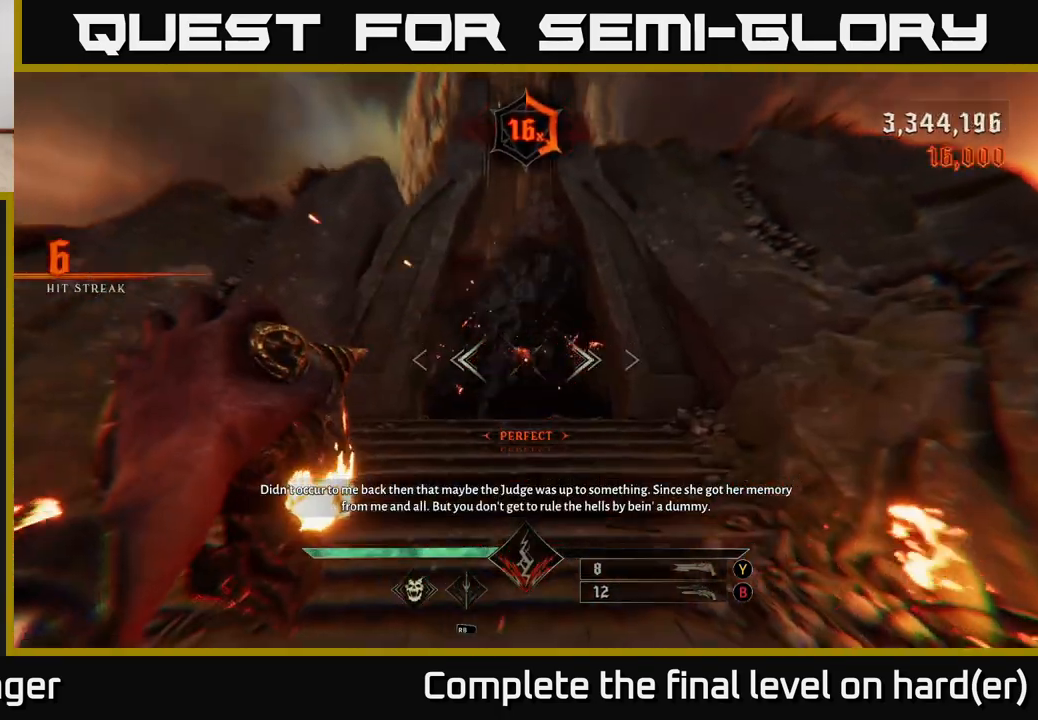
{"buttons": [], "left_stick": "up", "right_stick": "down", "events": [[133, "L2", "down"], [133, "R2", "down"], [233, "L2", "up"], [233, "R2", "up"], [500, "right_stick", "down"]]}
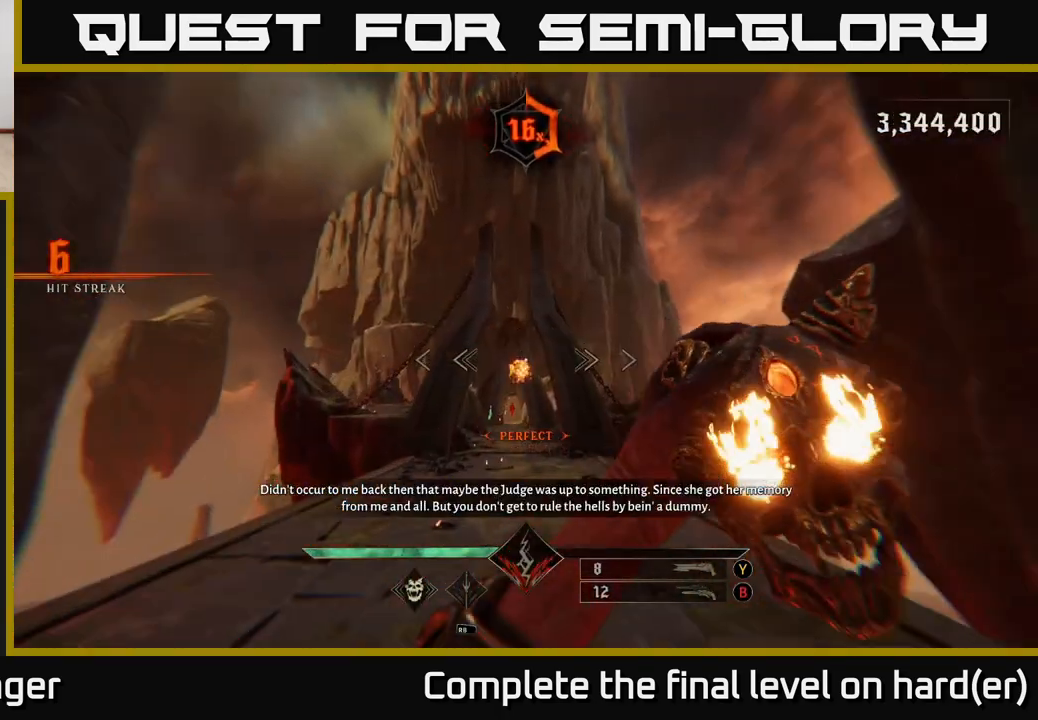
{"buttons": [], "left_stick": "up", "right_stick": "center", "events": [[83, "L2", "down"], [100, "R2", "down"], [183, "L2", "up"], [183, "R2", "up"], [267, "right_stick", "center"]]}
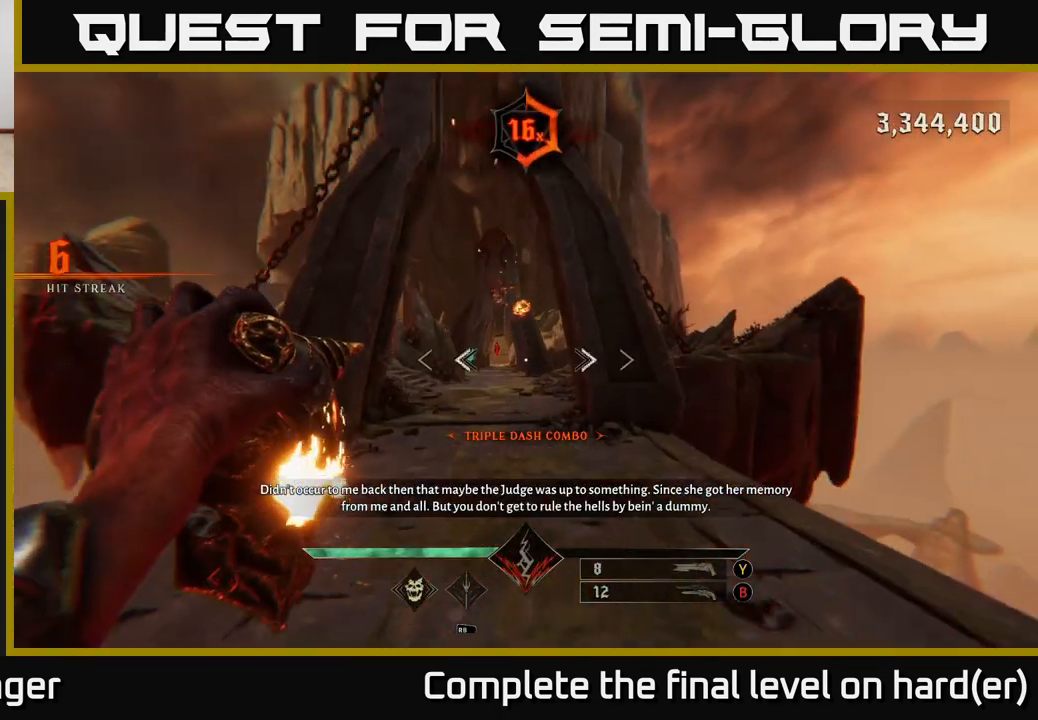
{"buttons": [], "left_stick": "up", "right_stick": "center", "events": [[67, "L2", "down"], [67, "right_stick", "up-left"], [83, "R2", "down"], [167, "R2", "up"], [183, "L2", "up"], [200, "right_stick", "center"]]}
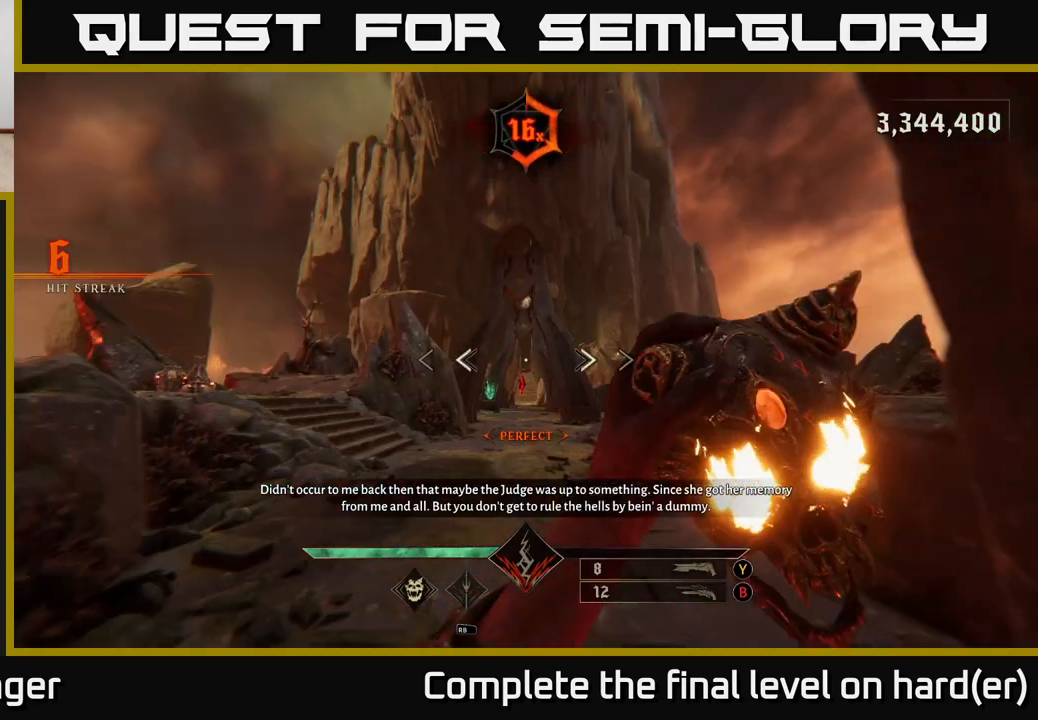
{"buttons": [], "left_stick": "up", "right_stick": "center", "events": [[67, "B", "down"], [150, "B", "up"], [417, "right_stick", "down-right"], [500, "right_stick", "center"]]}
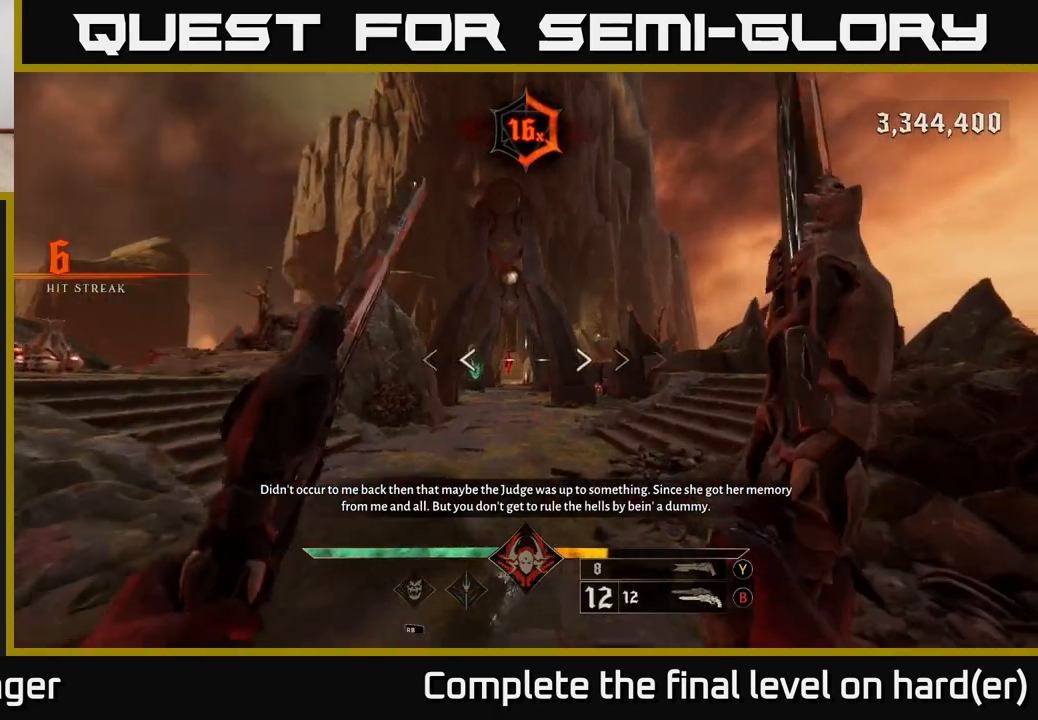
{"buttons": [], "left_stick": "up", "right_stick": "center", "events": [[33, "L2", "down"], [133, "L2", "up"], [367, "right_stick", "left"], [417, "right_stick", "center"]]}
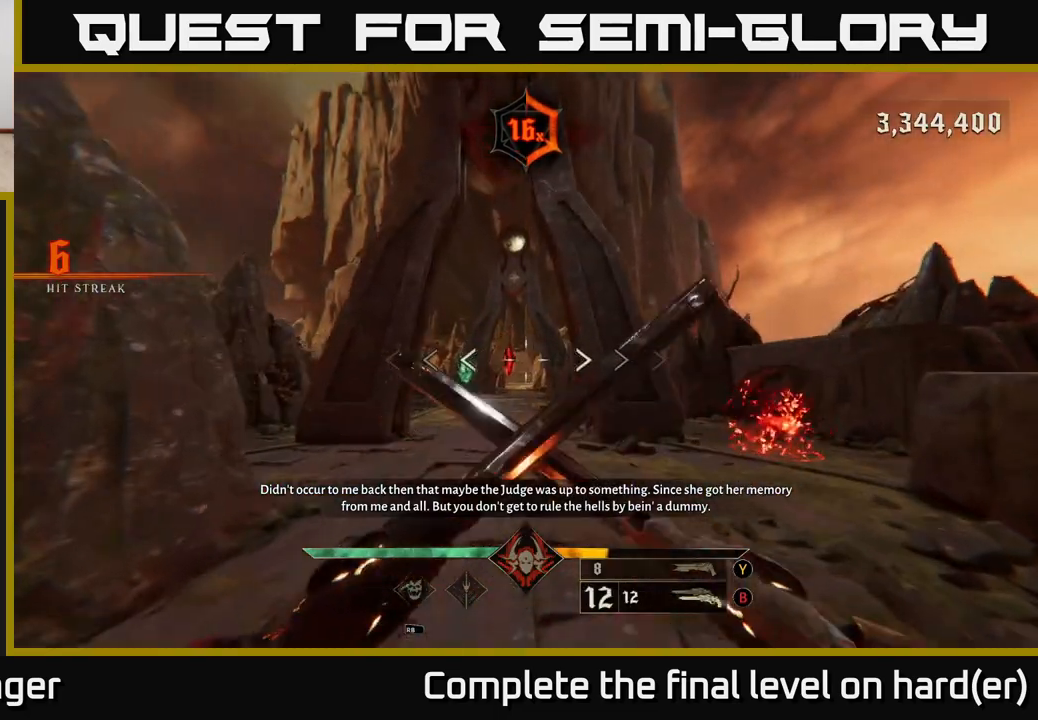
{"buttons": [], "left_stick": "down", "right_stick": "up", "events": [[17, "L2", "down"], [133, "L2", "up"], [233, "left_stick", "up-left"], [467, "right_stick", "up"], [500, "left_stick", "down"]]}
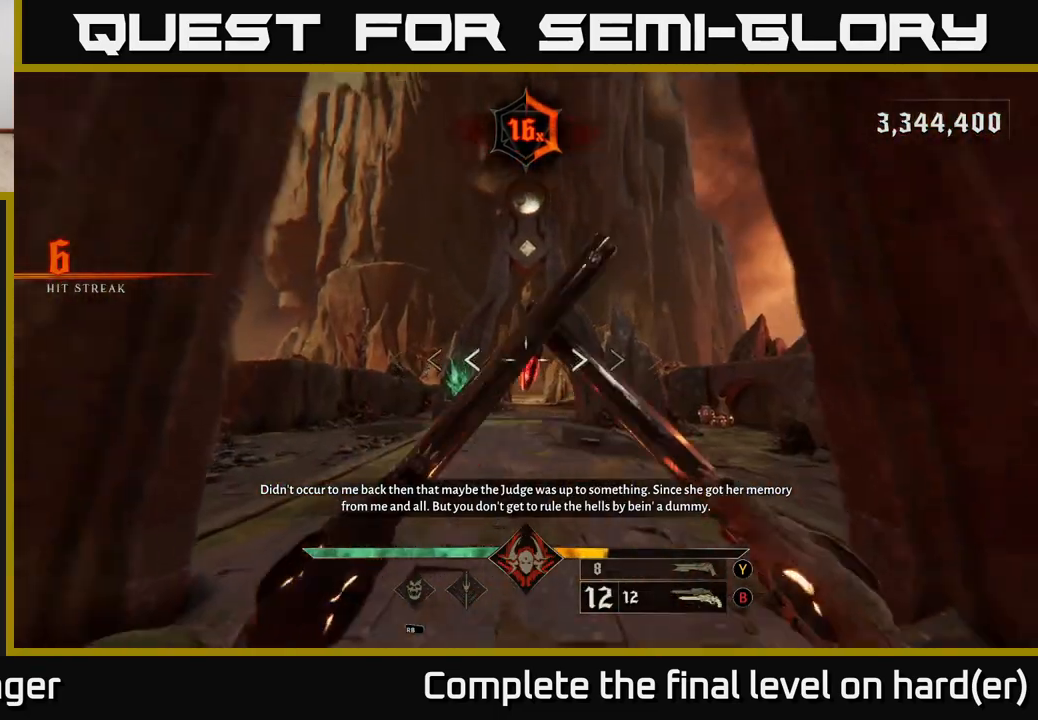
{"buttons": ["R2"], "left_stick": "down", "right_stick": "center", "events": [[67, "right_stick", "center"], [333, "right_stick", "down"], [417, "right_stick", "center"], [450, "R2", "down"]]}
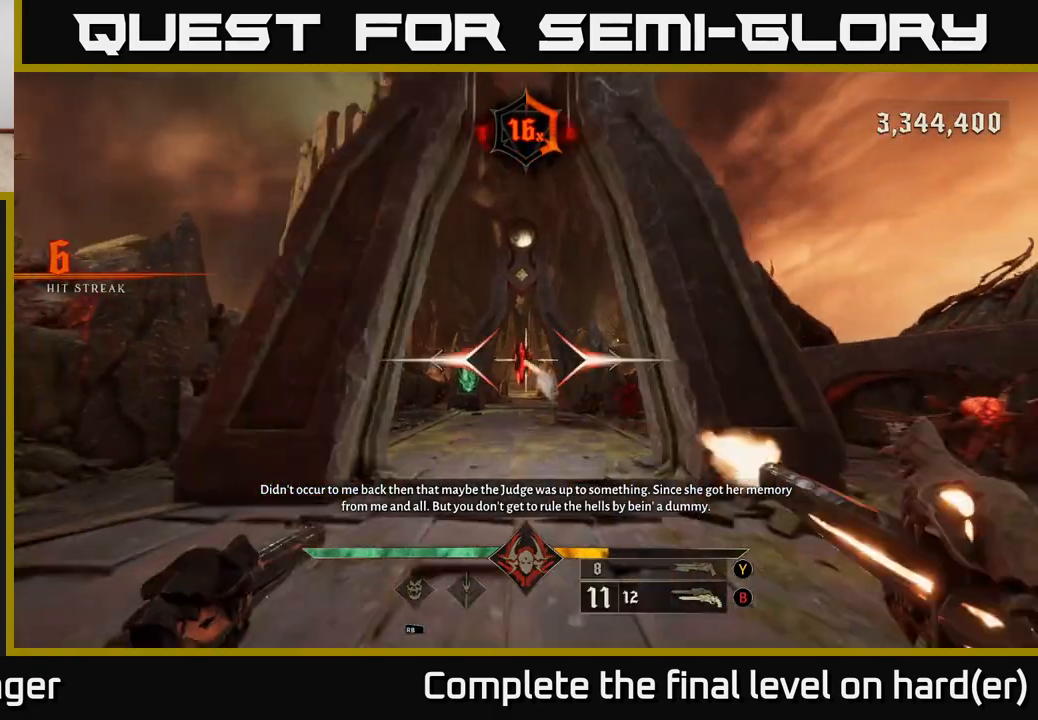
{"buttons": ["R2"], "left_stick": "down-left", "right_stick": "center", "events": [[17, "R2", "up"], [150, "left_stick", "down-right"], [167, "right_stick", "down-right"], [450, "R2", "down"], [483, "right_stick", "center"], [500, "left_stick", "down-left"]]}
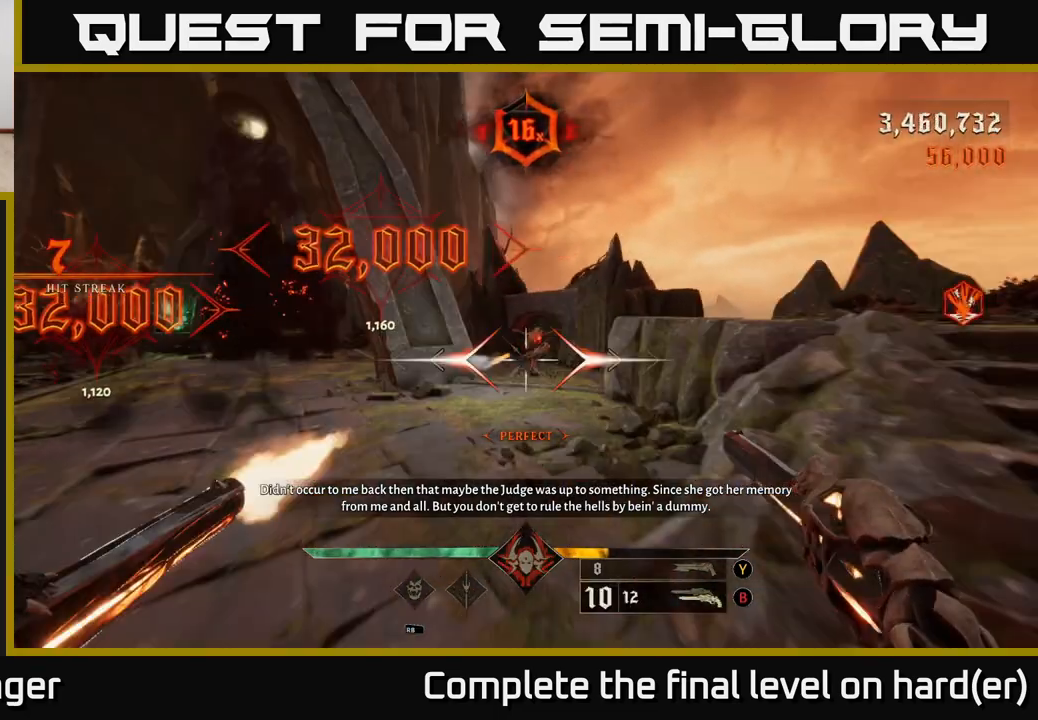
{"buttons": [], "left_stick": "up", "right_stick": "center", "events": [[17, "R2", "up"], [67, "left_stick", "center"], [250, "right_stick", "up"], [317, "left_stick", "up"], [350, "right_stick", "center"], [367, "R2", "down"], [433, "R2", "up"]]}
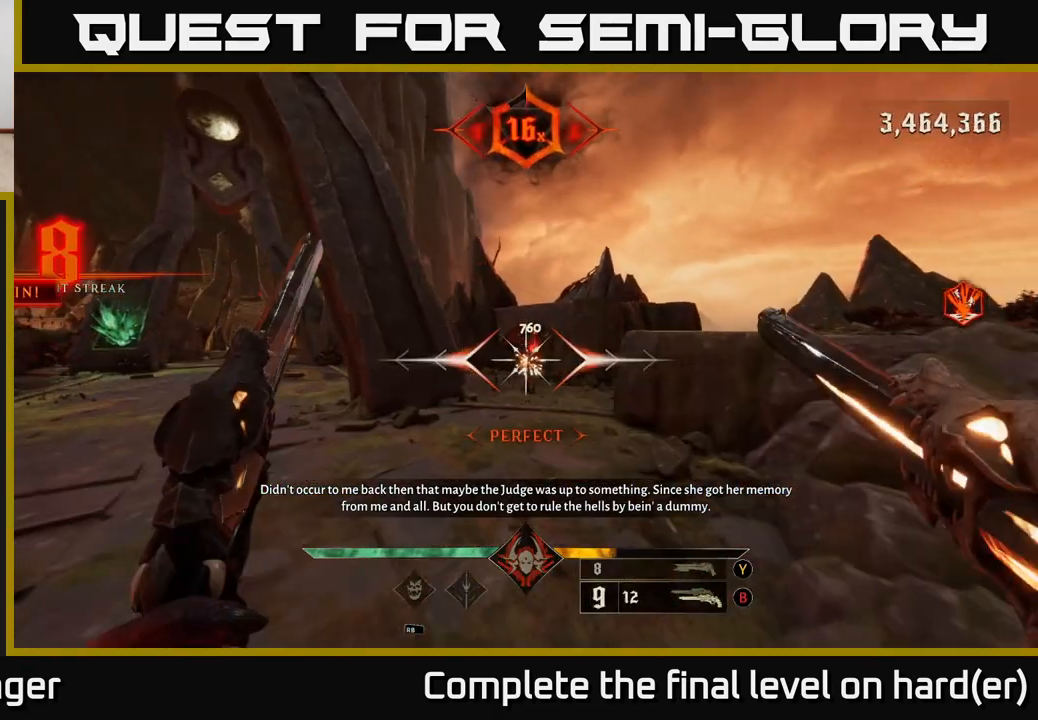
{"buttons": [], "left_stick": "center", "right_stick": "center", "events": [[467, "left_stick", "center"]]}
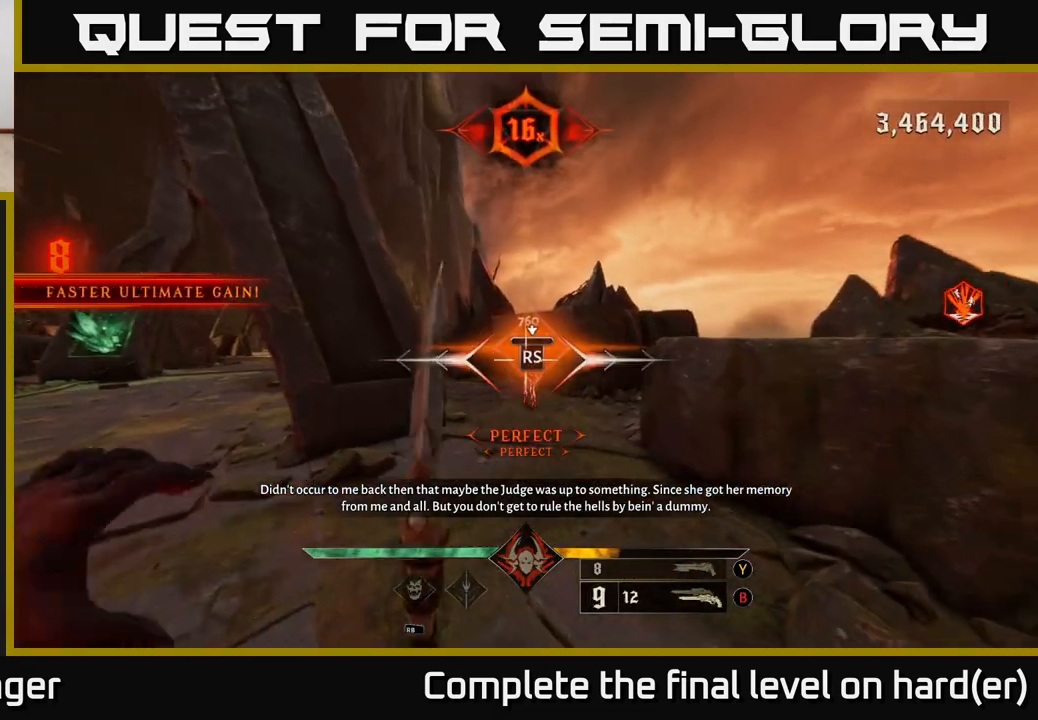
{"buttons": [], "left_stick": "down-left", "right_stick": "left", "events": [[150, "right_stick", "left"], [383, "left_stick", "down-left"]]}
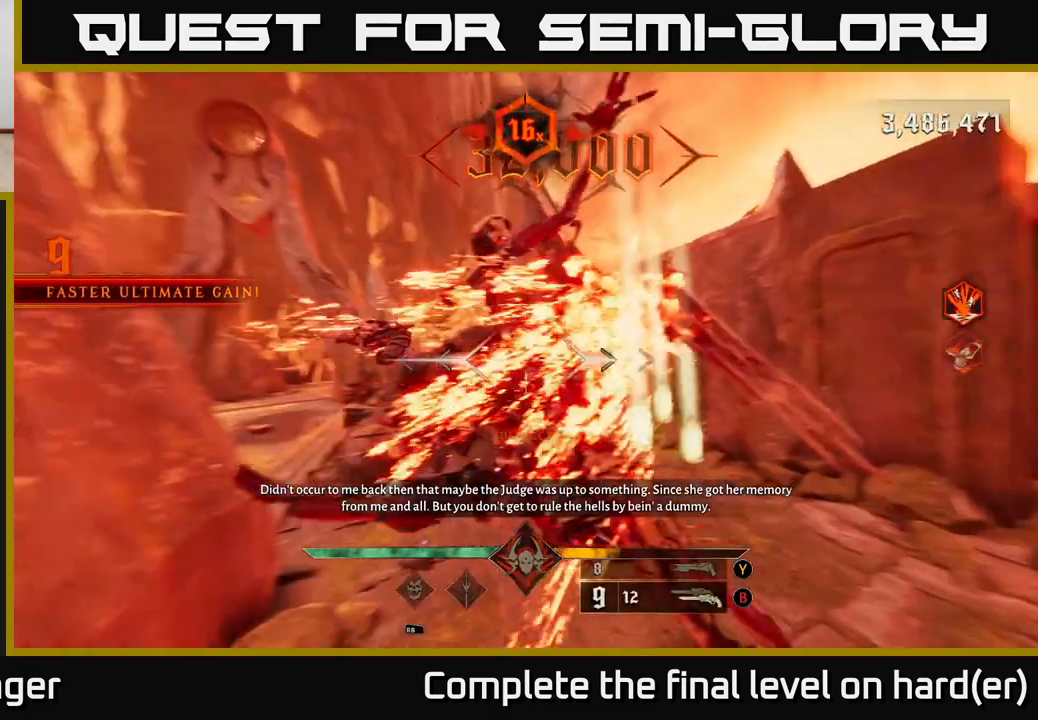
{"buttons": [], "left_stick": "left", "right_stick": "center", "events": [[267, "right_stick", "center"], [283, "L2", "down"], [417, "L2", "up"], [433, "left_stick", "left"]]}
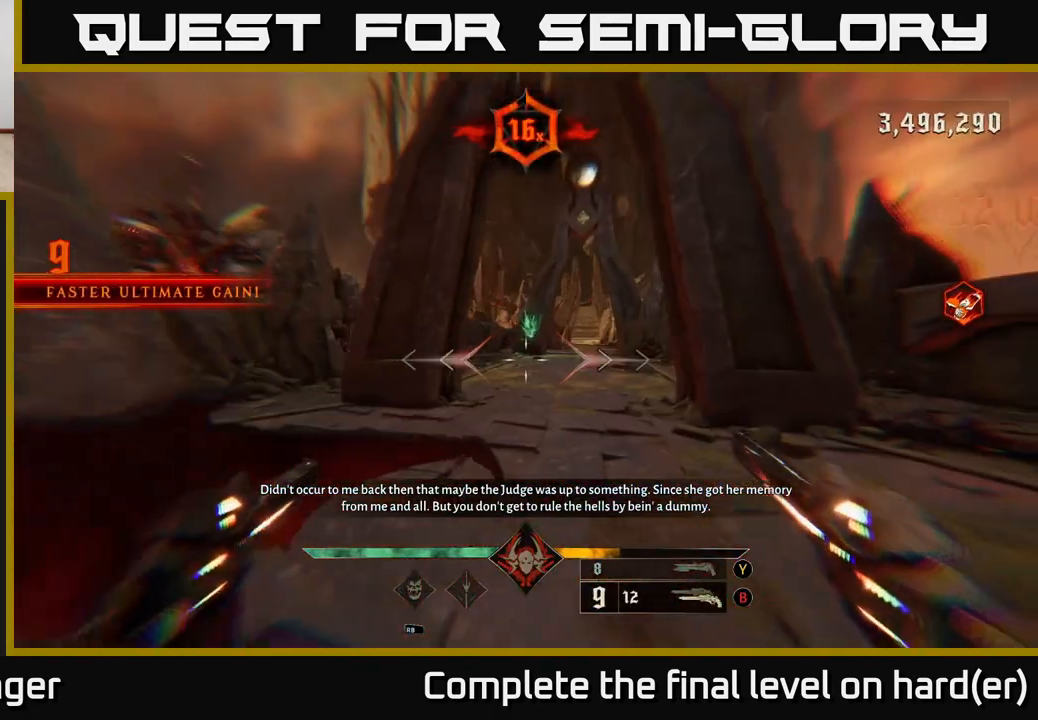
{"buttons": [], "left_stick": "up", "right_stick": "center", "events": [[17, "left_stick", "up-left"], [167, "left_stick", "up"], [200, "right_stick", "up-right"], [333, "R2", "down"], [333, "right_stick", "center"], [367, "R2", "up"]]}
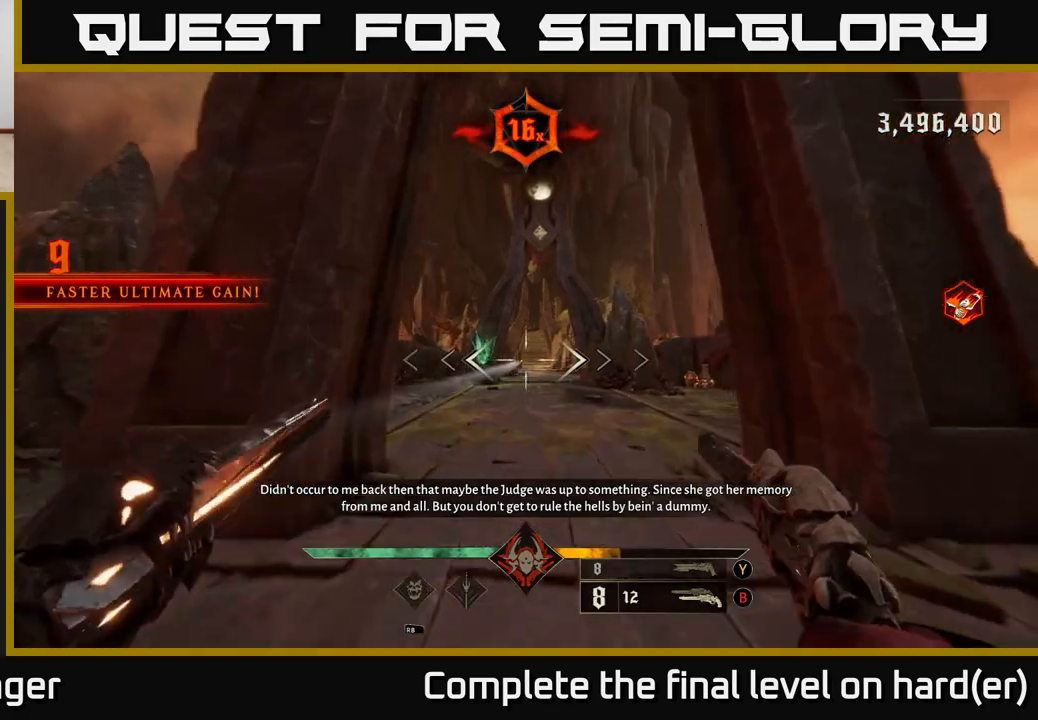
{"buttons": [], "left_stick": "down-left", "right_stick": "up-left", "events": [[100, "right_stick", "left"], [133, "left_stick", "down"], [233, "left_stick", "down-left"], [317, "right_stick", "up-left"]]}
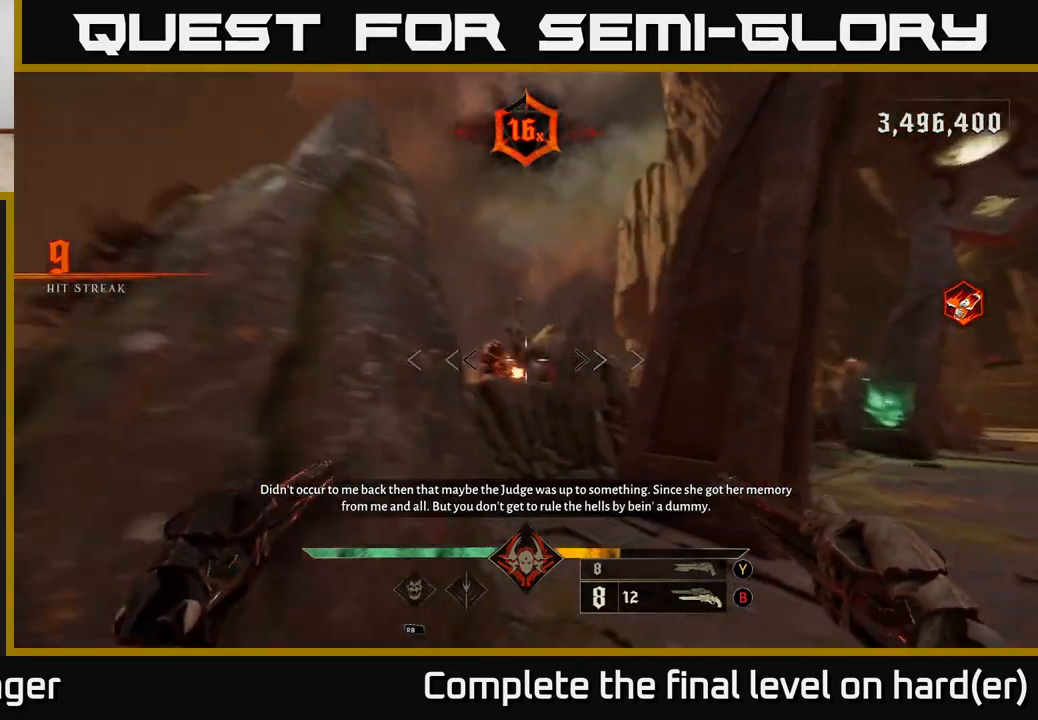
{"buttons": [], "left_stick": "right", "right_stick": "left", "events": [[33, "right_stick", "center"], [50, "left_stick", "center"], [217, "R2", "down"], [267, "left_stick", "right"], [300, "R2", "up"], [500, "right_stick", "left"]]}
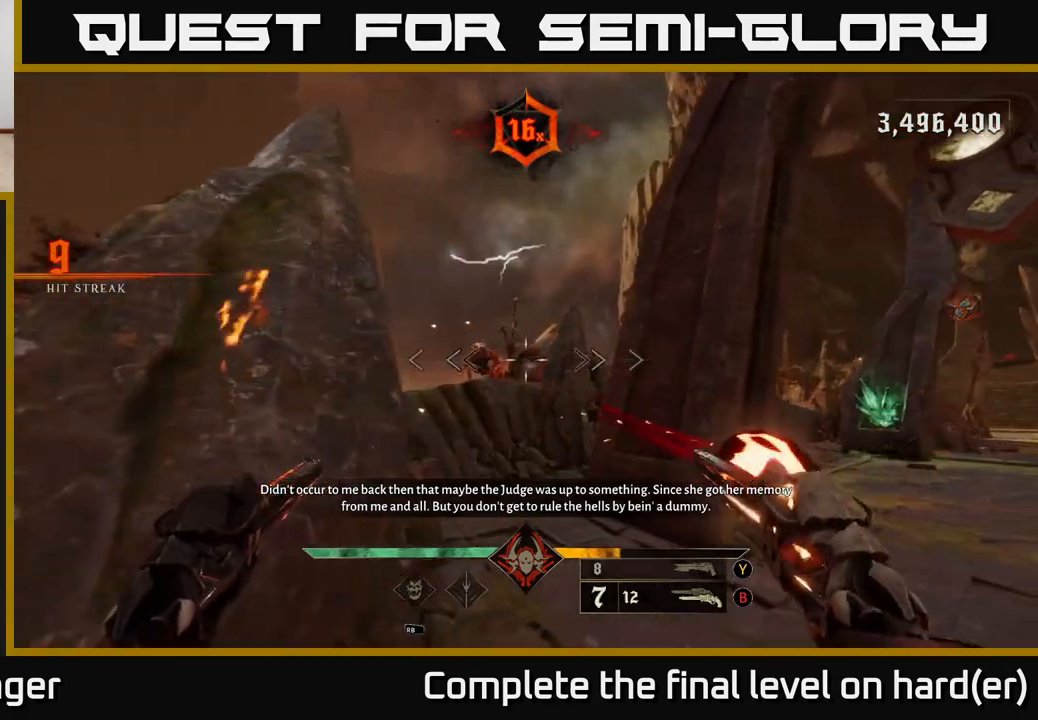
{"buttons": [], "left_stick": "down-left", "right_stick": "center", "events": [[17, "left_stick", "down-right"], [50, "L2", "down"], [133, "R2", "down"], [167, "right_stick", "center"], [183, "left_stick", "down-left"], [200, "R2", "up"], [217, "L2", "up"]]}
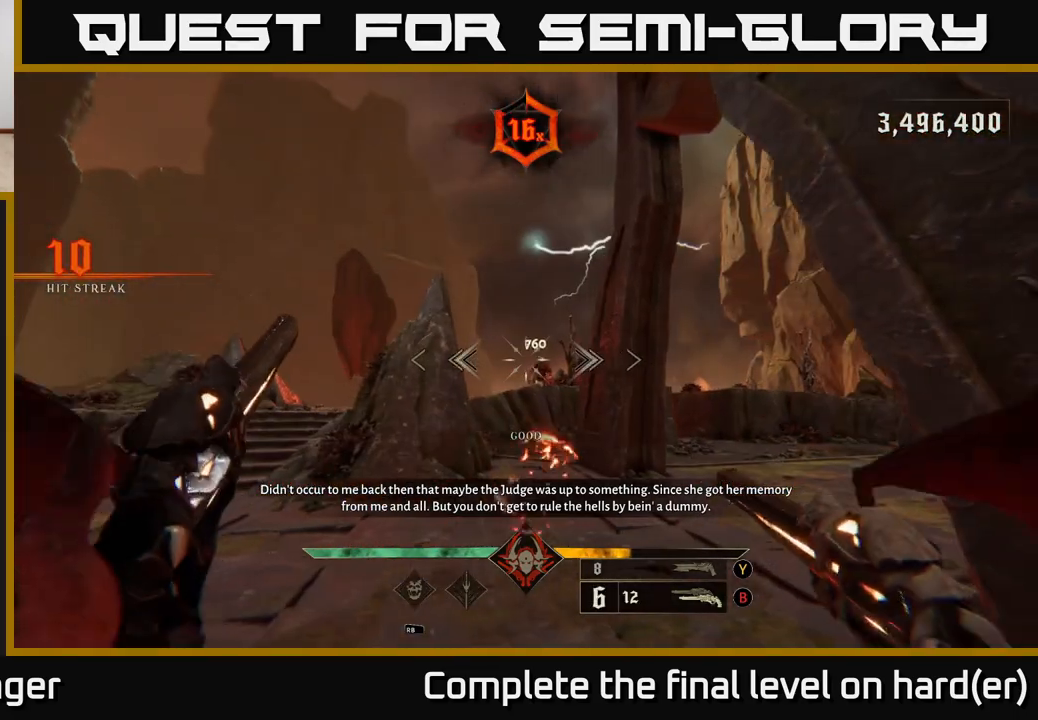
{"buttons": [], "left_stick": "center", "right_stick": "center", "events": [[33, "left_stick", "right"], [117, "R2", "down"], [117, "left_stick", "center"], [217, "R2", "up"]]}
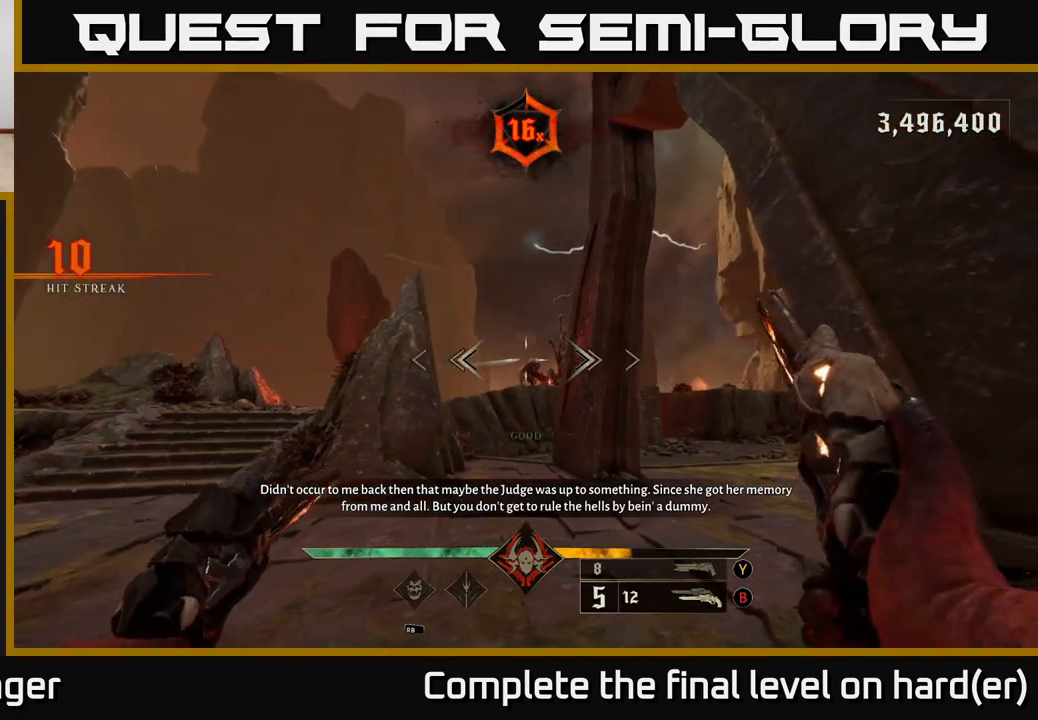
{"buttons": [], "left_stick": "center", "right_stick": "center", "events": [[133, "R2", "down"], [167, "R2", "up"]]}
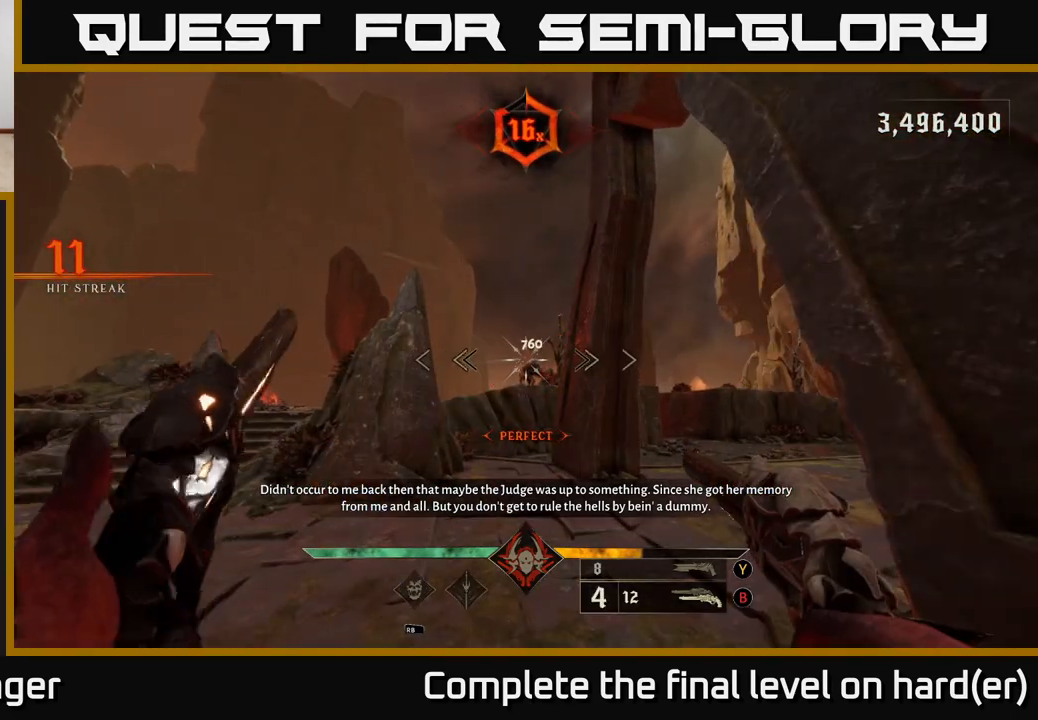
{"buttons": [], "left_stick": "up", "right_stick": "center", "events": [[33, "left_stick", "up"], [100, "R2", "down"], [167, "R2", "up"]]}
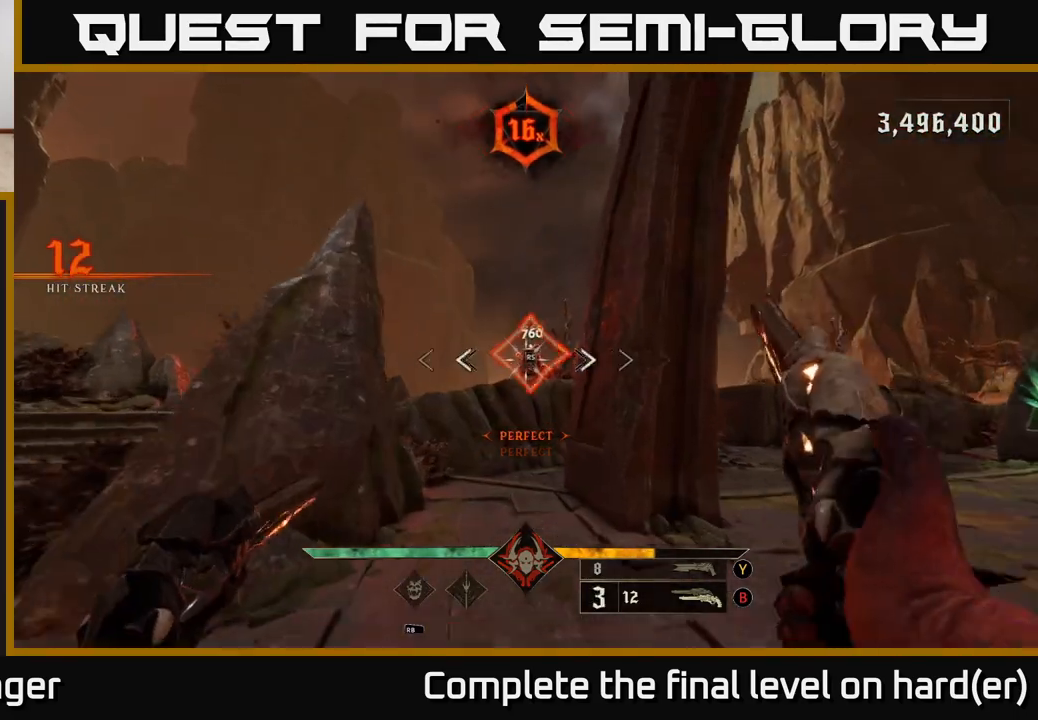
{"buttons": [], "left_stick": "down-left", "right_stick": "right", "events": [[67, "R2", "down"], [100, "left_stick", "down-left"], [133, "R2", "up"], [233, "right_stick", "right"]]}
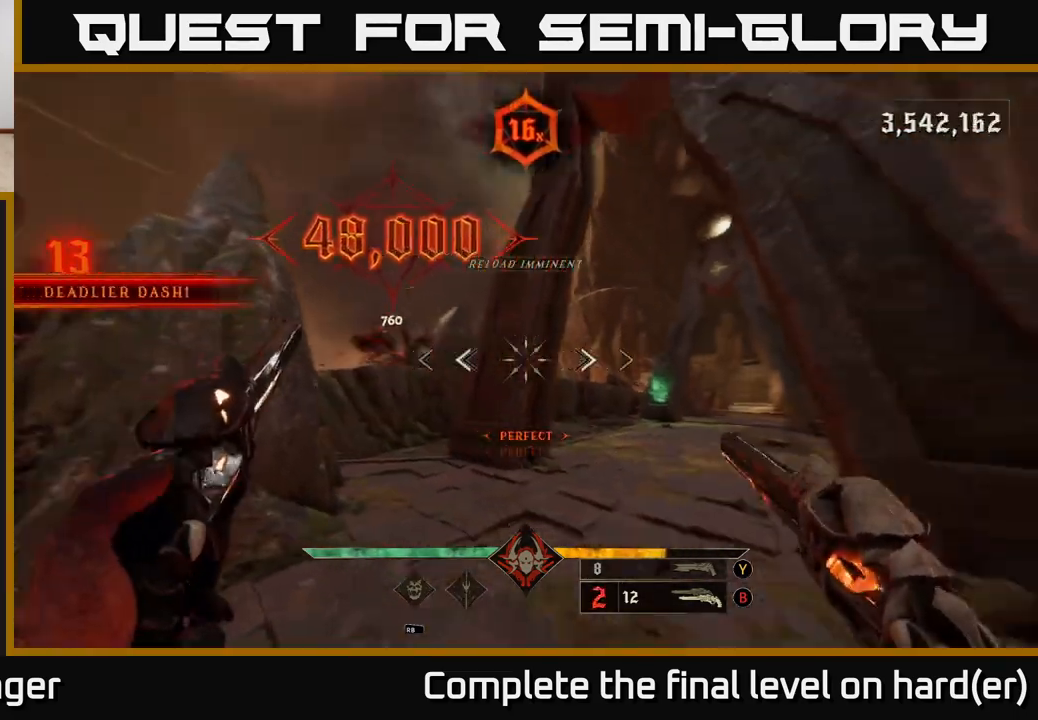
{"buttons": [], "left_stick": "down-left", "right_stick": "right", "events": [[33, "right_stick", "center"], [50, "X", "down"], [117, "X", "up"], [300, "right_stick", "right"]]}
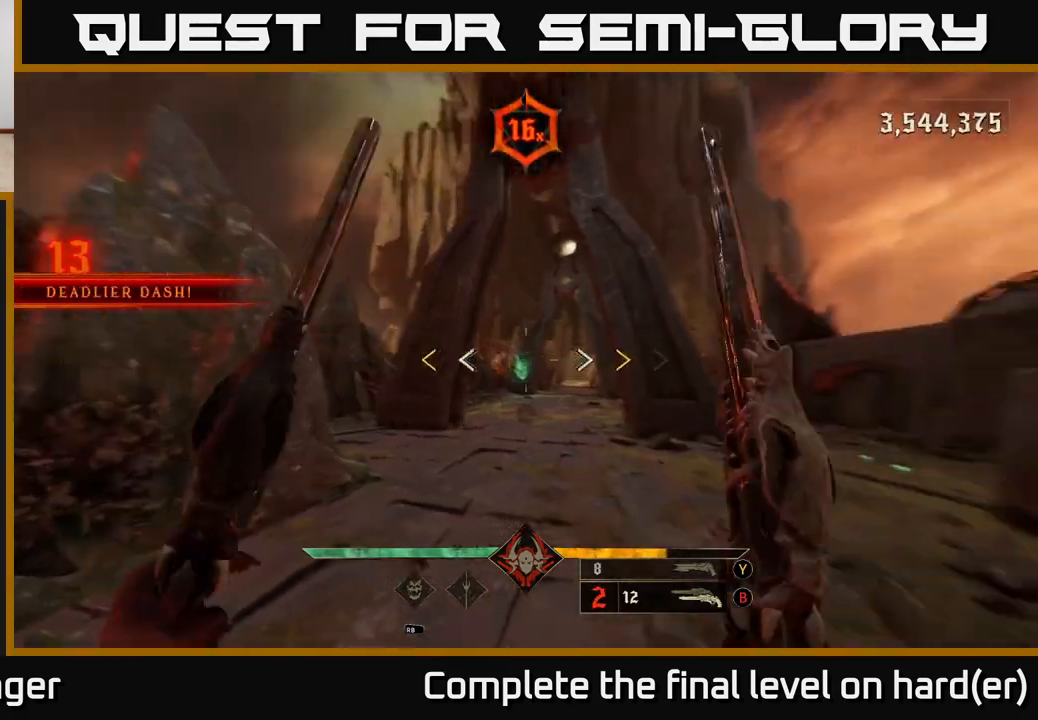
{"buttons": ["X"], "left_stick": "center", "right_stick": "center", "events": [[183, "right_stick", "center"], [217, "left_stick", "center"], [500, "X", "down"]]}